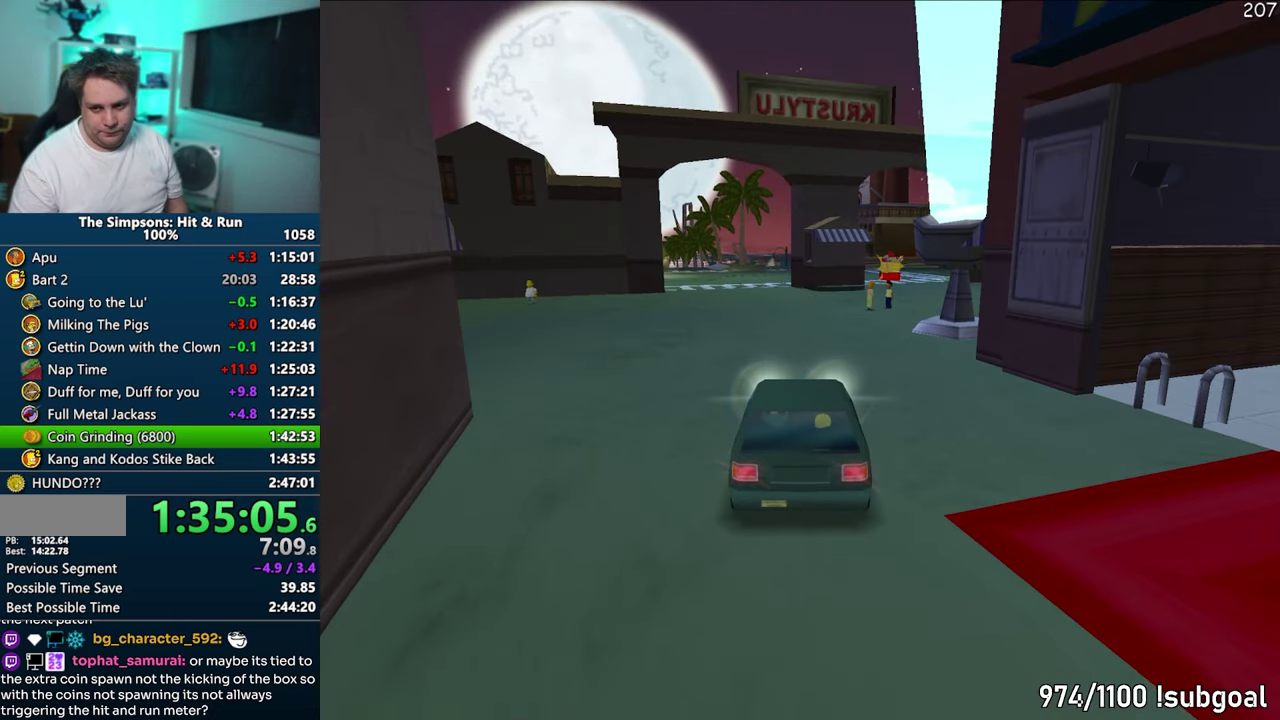
Gameplay with a controller (PlayStation layout); each line is a JSON object with the inputs held at the frame after it (dt_ms = milliseconds from this image to that frame). "events" lists button and stick changes between this image and that frame as [ms after this image, input, new state], when the widget could be followed in between. This overlay highlights the sticks when they move; stick clicks (L3) are not distinguishable. Not read: L3 R3 START left_stick.
{"dt_ms": 500, "buttons": ["SELECT"], "events": [[50, "R2", "down"], [100, "R2", "up"], [183, "R2", "down"], [267, "R2", "up"]]}
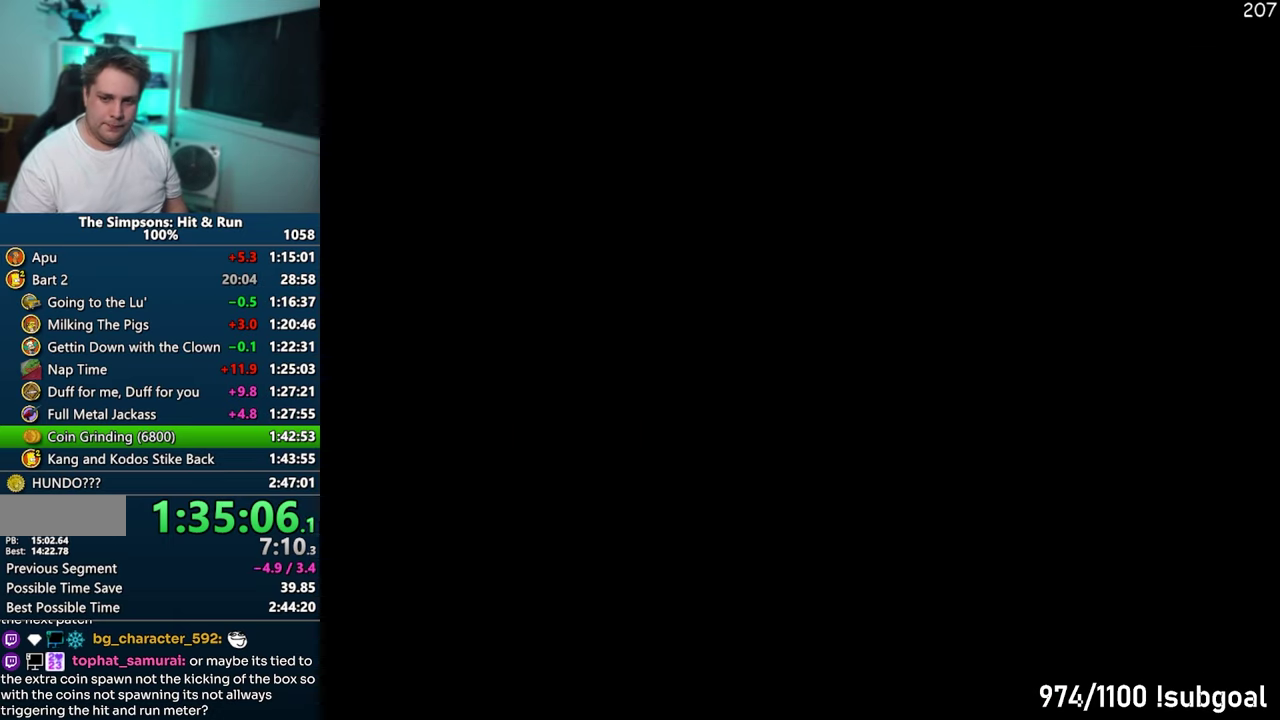
{"dt_ms": 500, "buttons": ["SQUARE", "SELECT"], "events": [[83, "SQUARE", "down"]]}
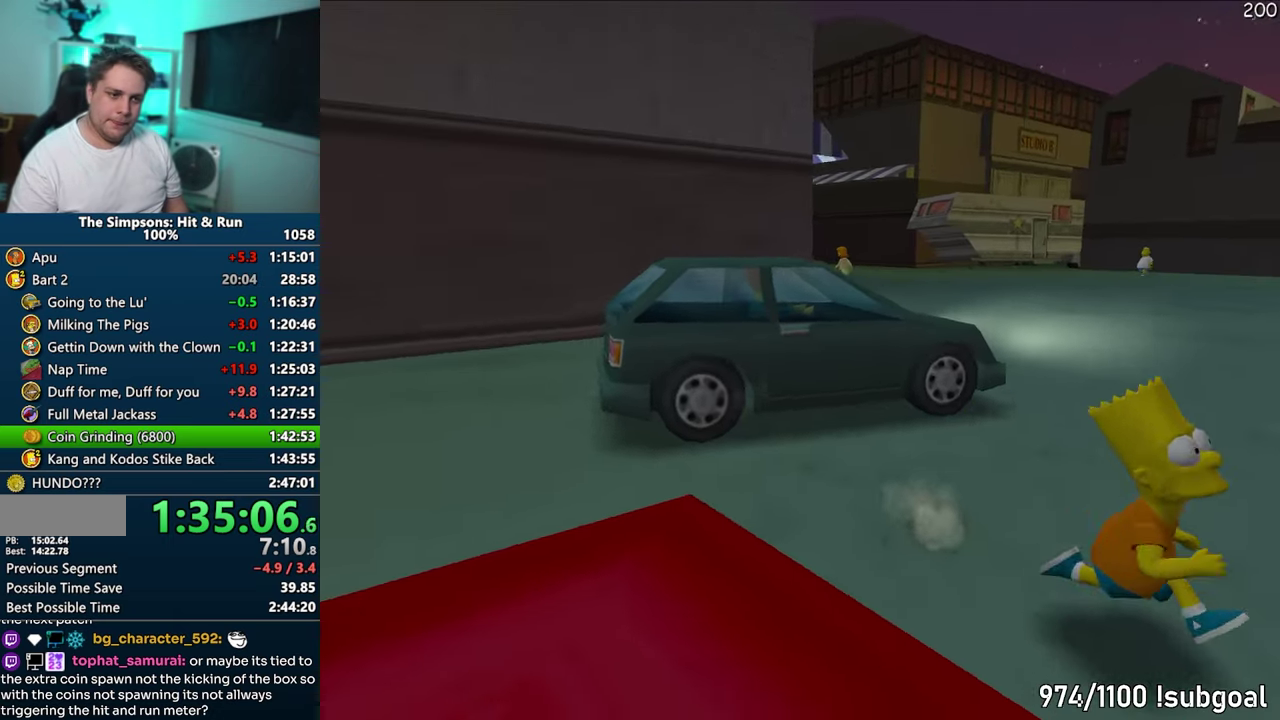
{"dt_ms": 500, "buttons": ["SQUARE", "SELECT"], "events": []}
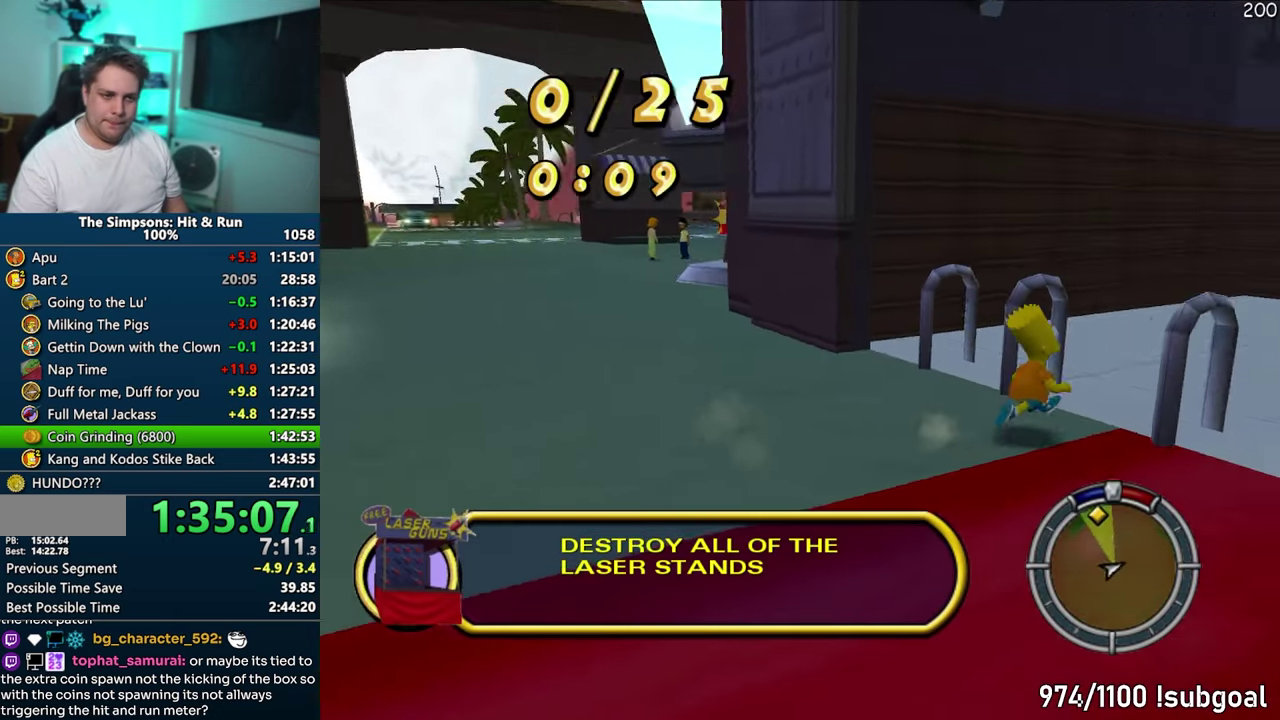
{"dt_ms": 500, "buttons": ["SQUARE", "SELECT"], "events": []}
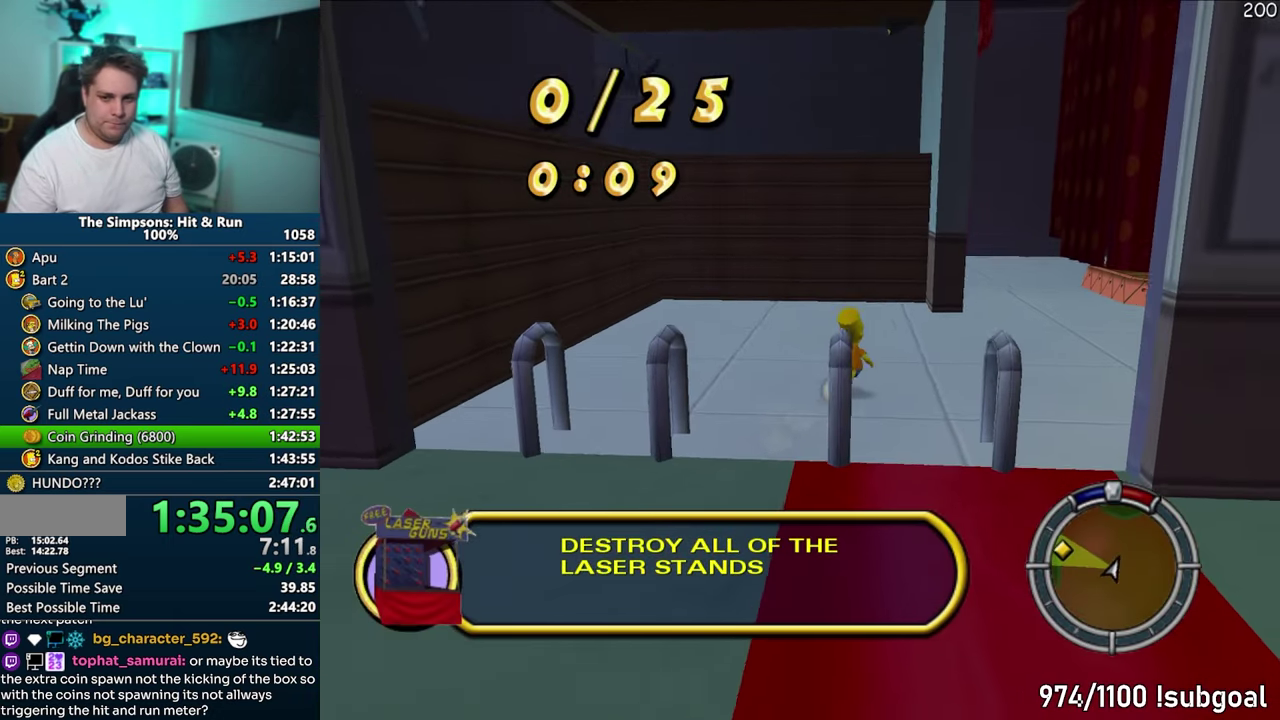
{"dt_ms": 500, "buttons": ["SQUARE", "SELECT"], "events": []}
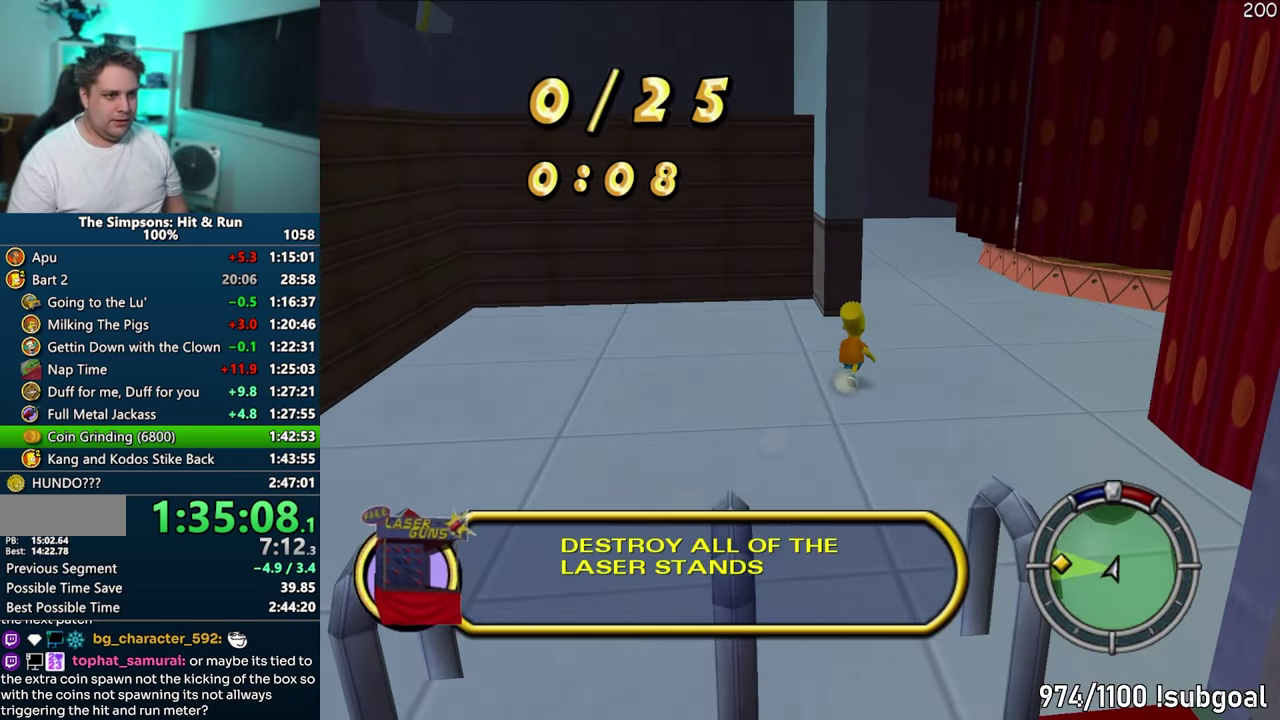
{"dt_ms": 500, "buttons": ["SQUARE", "SELECT"], "events": []}
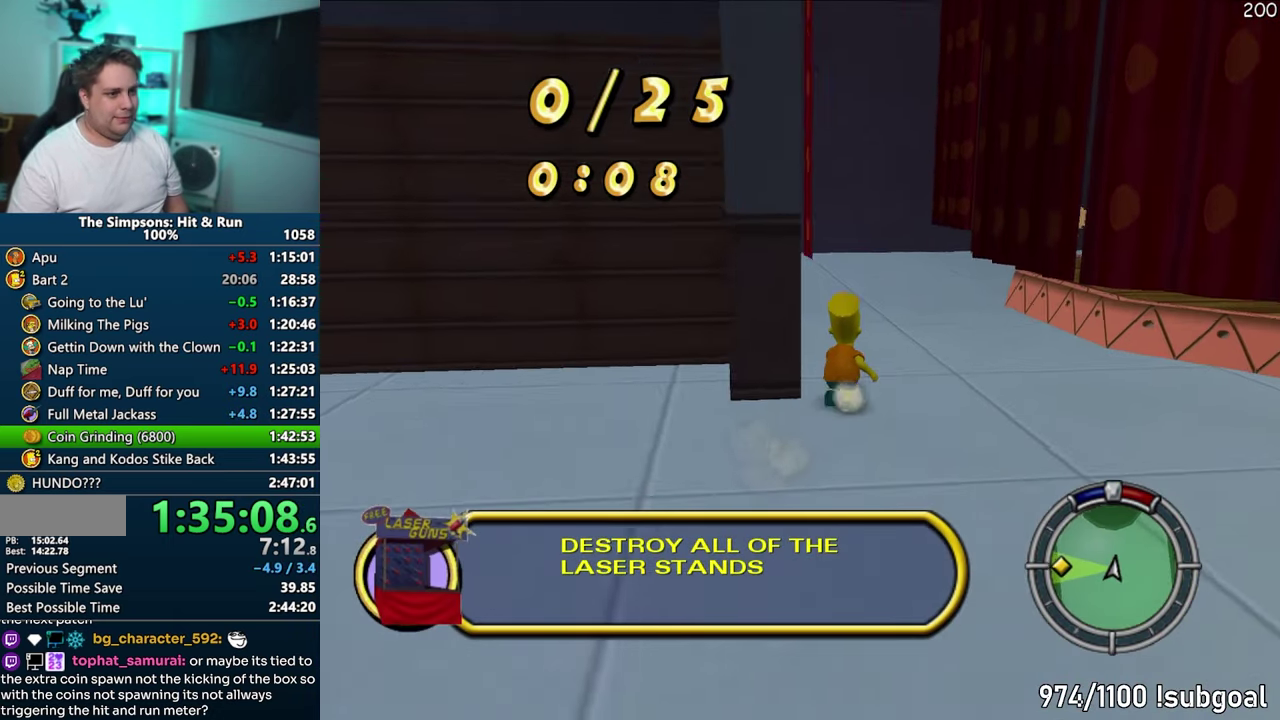
{"dt_ms": 500, "buttons": ["SQUARE", "SELECT"], "events": []}
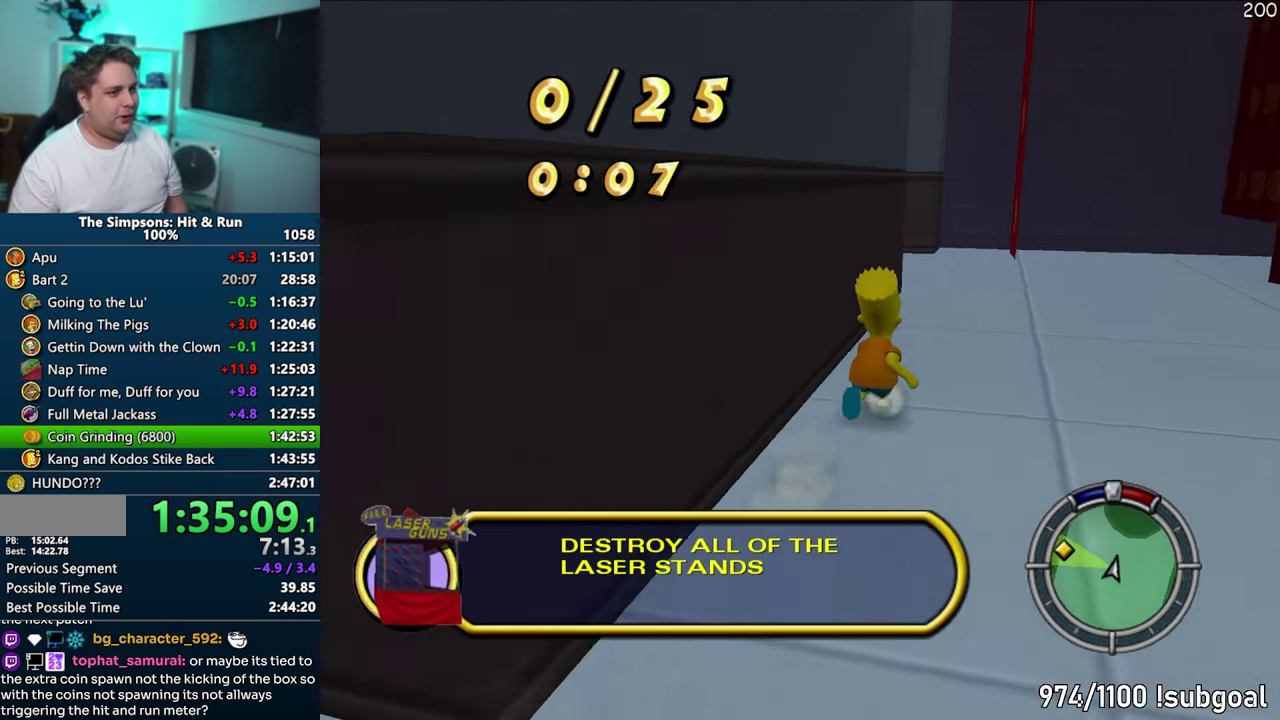
{"dt_ms": 500, "buttons": ["SQUARE", "SELECT"], "events": []}
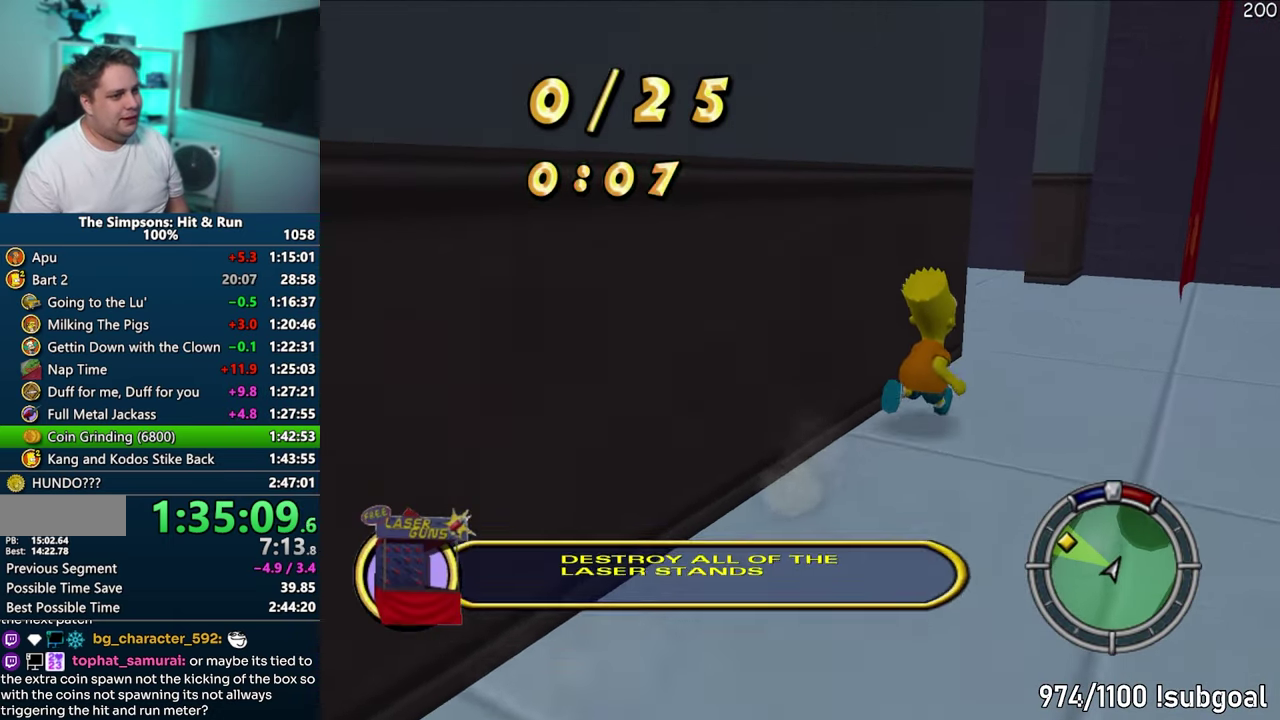
{"dt_ms": 500, "buttons": ["SQUARE", "SELECT"], "events": []}
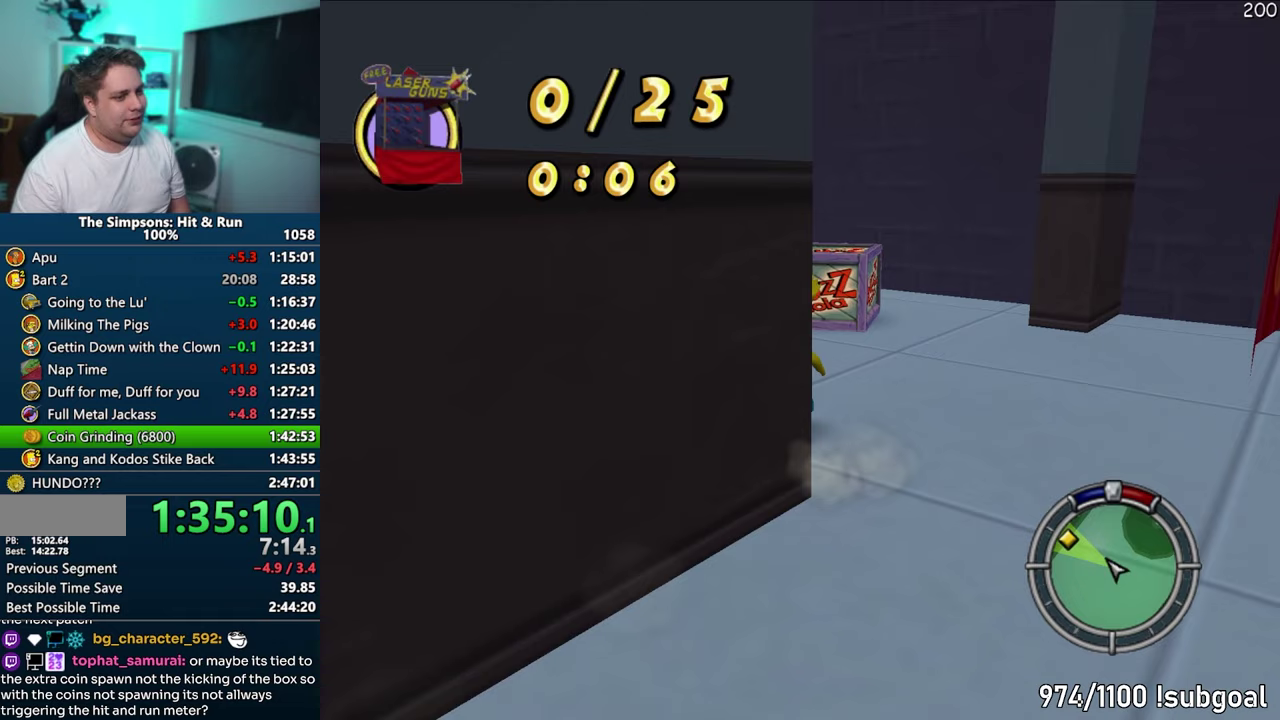
{"dt_ms": 500, "buttons": ["SELECT"], "events": [[33, "SQUARE", "up"], [133, "CROSS", "down"], [300, "CROSS", "up"]]}
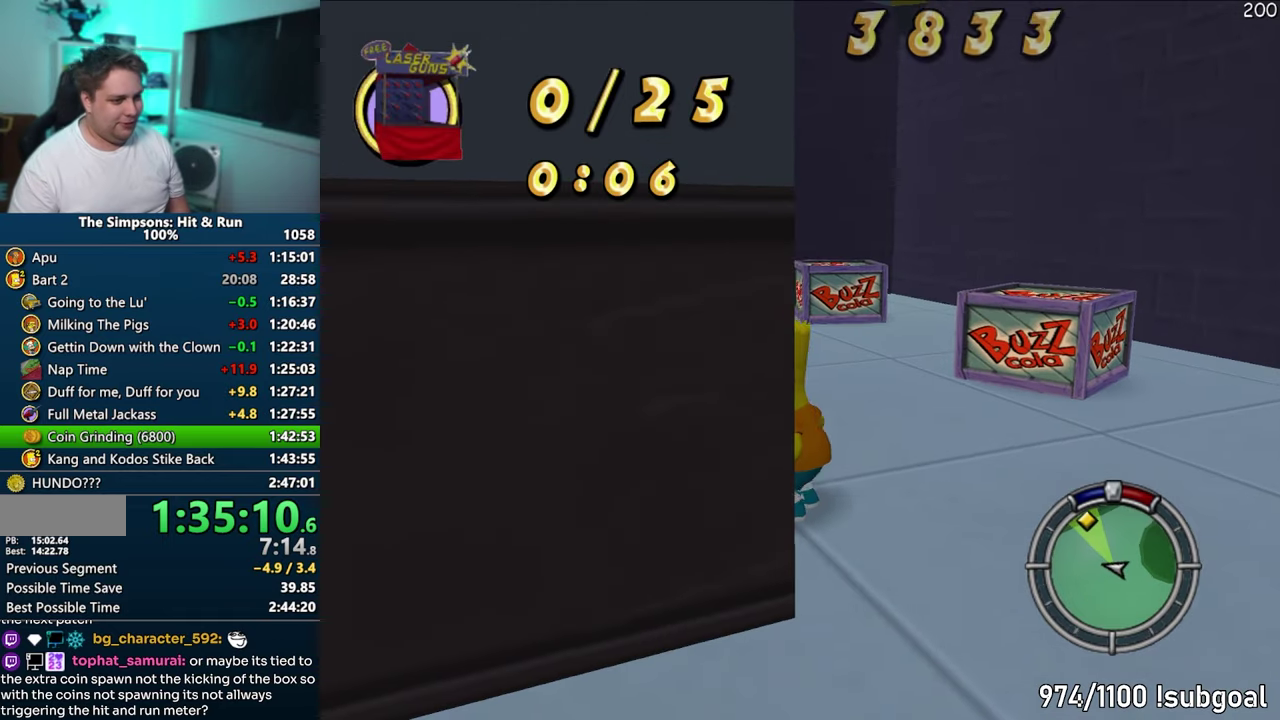
{"dt_ms": 500, "buttons": ["SELECT"], "events": [[67, "CROSS", "down"], [233, "CROSS", "up"]]}
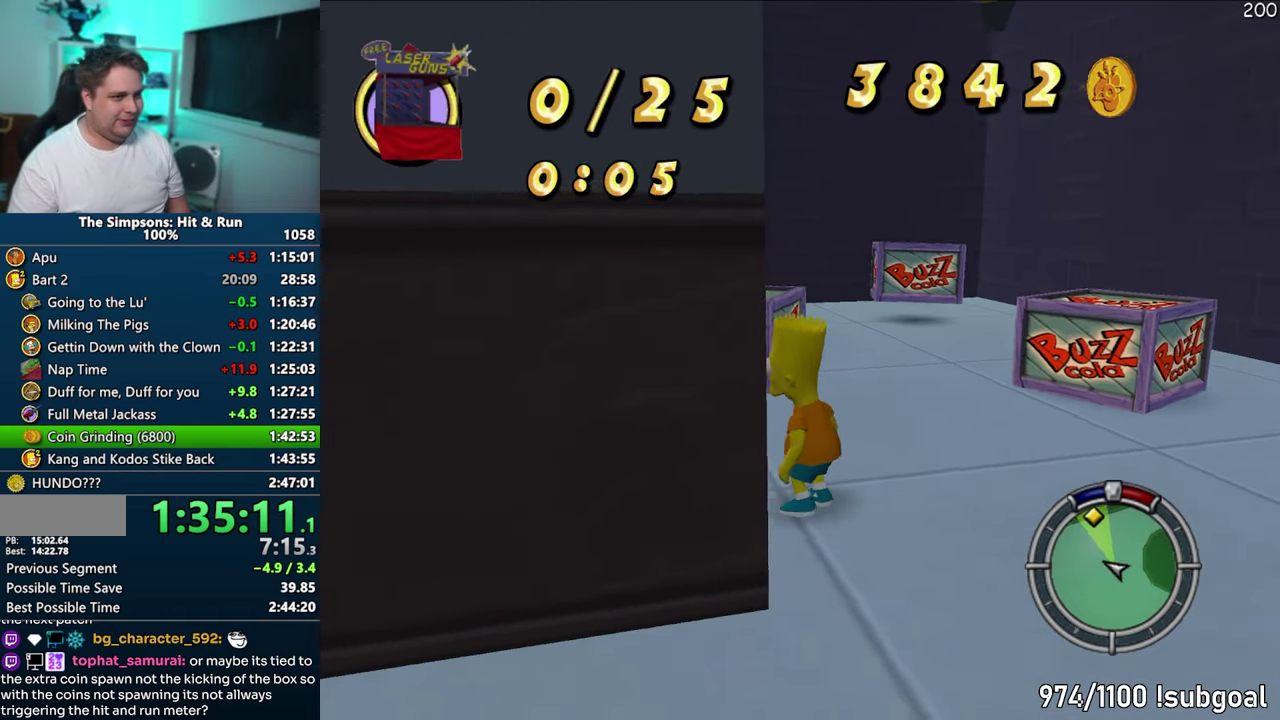
{"dt_ms": 500, "buttons": ["SQUARE", "SELECT"], "events": [[183, "SQUARE", "down"], [333, "CROSS", "down"], [500, "CROSS", "up"]]}
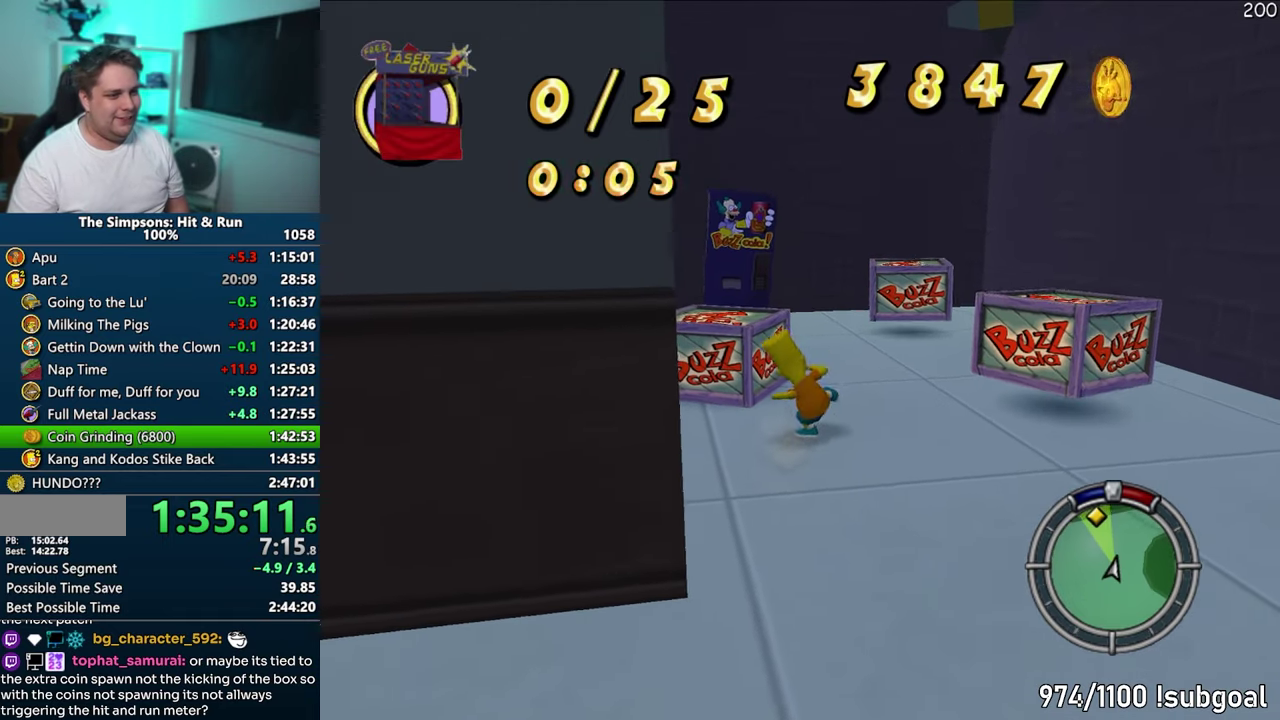
{"dt_ms": 1000, "buttons": ["CROSS", "SQUARE", "SELECT"], "events": [[17, "SQUARE", "up"], [333, "CROSS", "down"], [483, "CROSS", "up"], [883, "SQUARE", "down"], [1000, "CROSS", "down"]]}
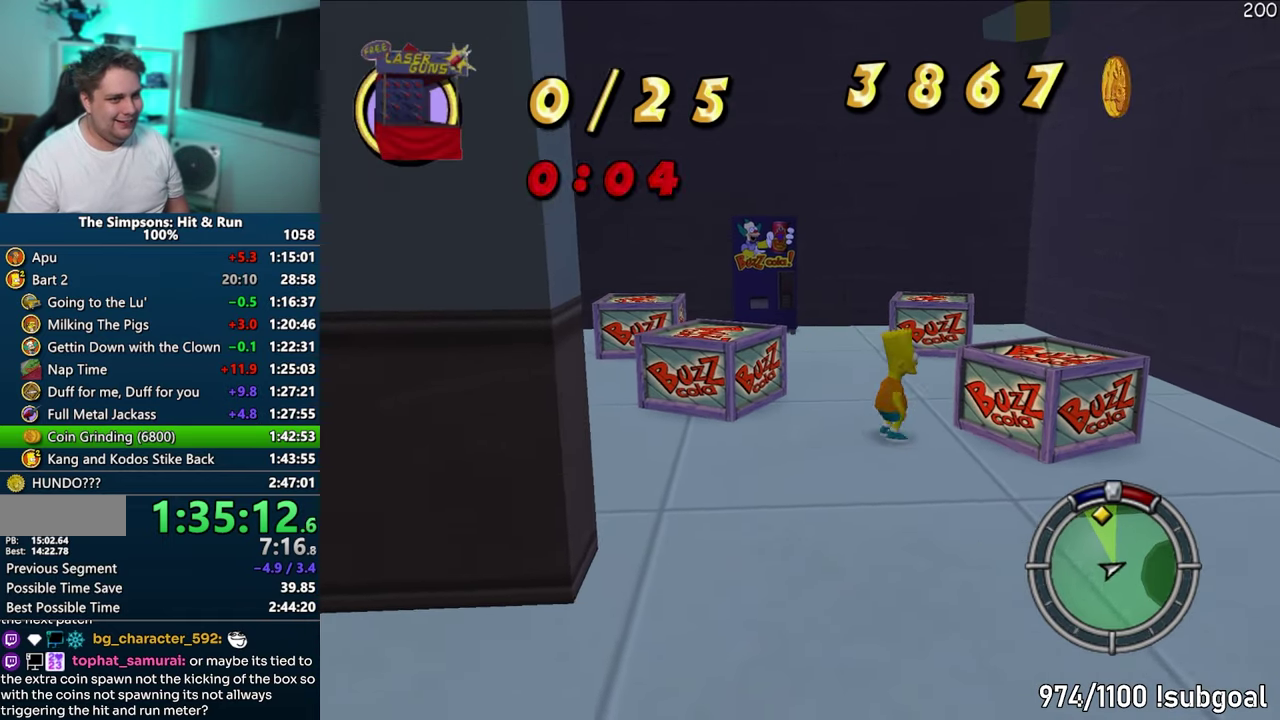
{"dt_ms": 500, "buttons": ["CROSS", "SELECT"], "events": [[117, "CROSS", "up"], [150, "SQUARE", "up"], [500, "CROSS", "down"]]}
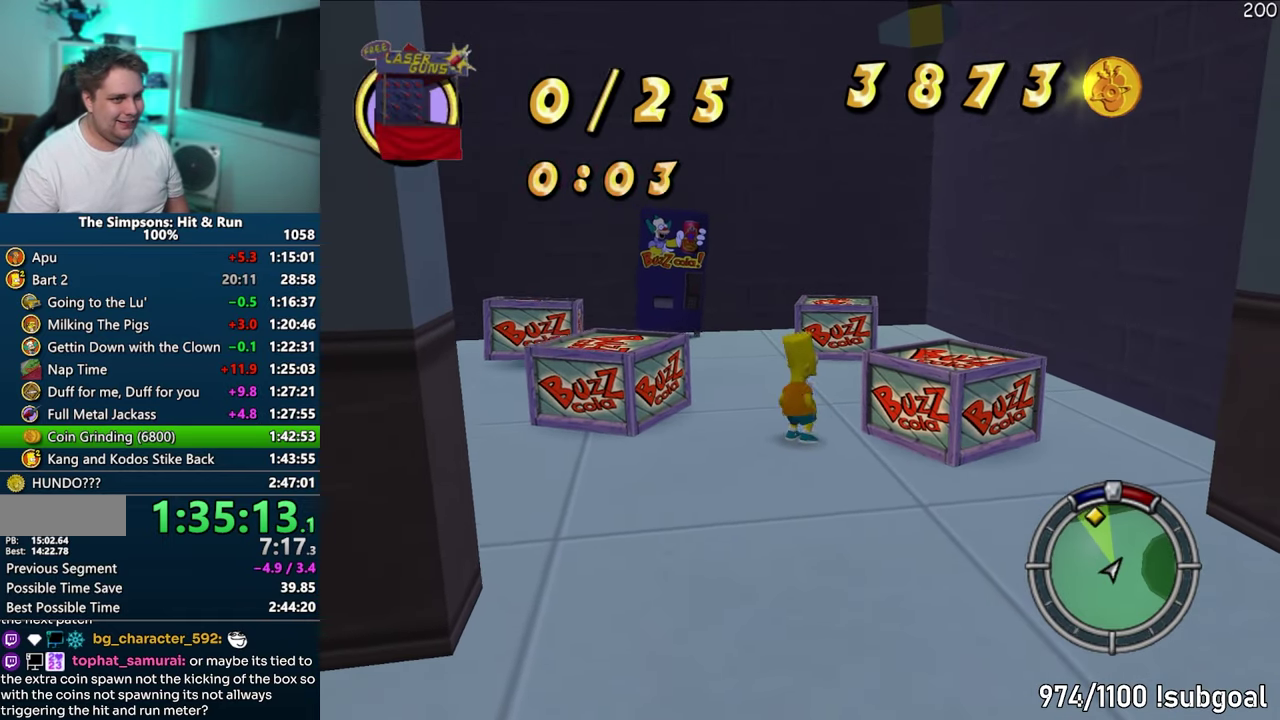
{"dt_ms": 500, "buttons": ["SELECT"], "events": [[117, "CROSS", "up"]]}
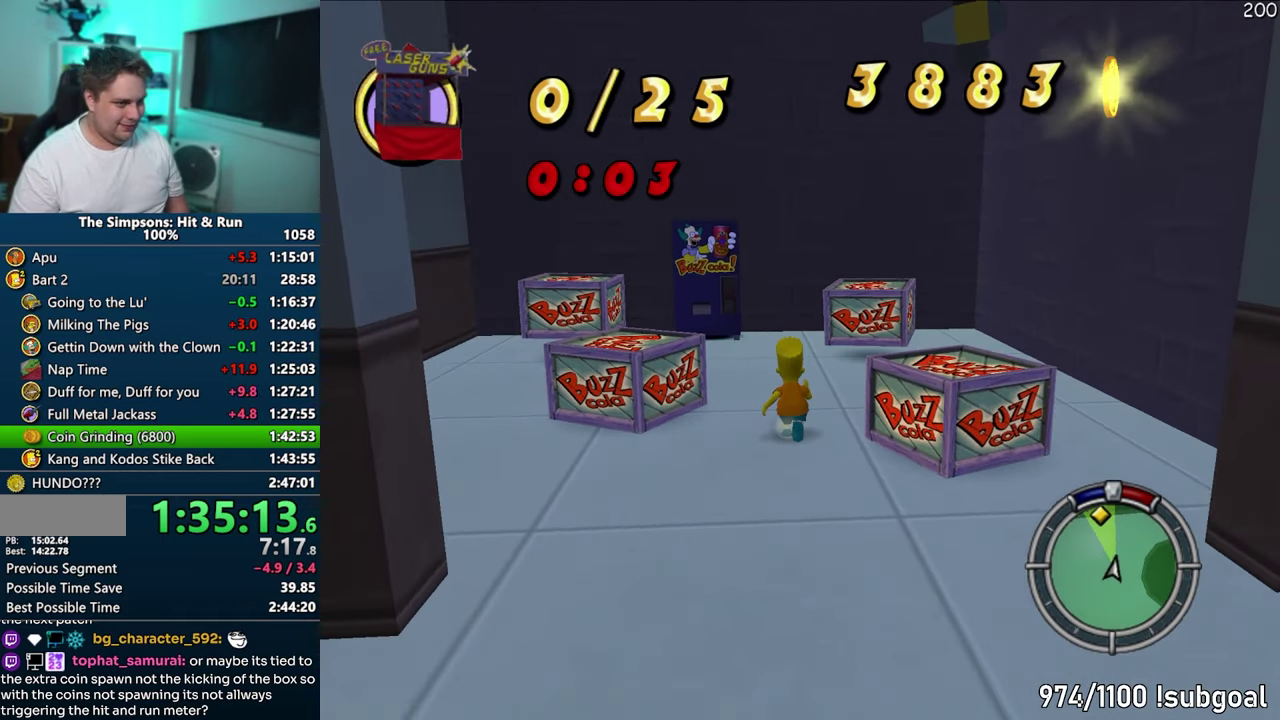
{"dt_ms": 500, "buttons": ["CROSS", "SQUARE", "SELECT"], "events": [[17, "SQUARE", "down"], [450, "CROSS", "down"]]}
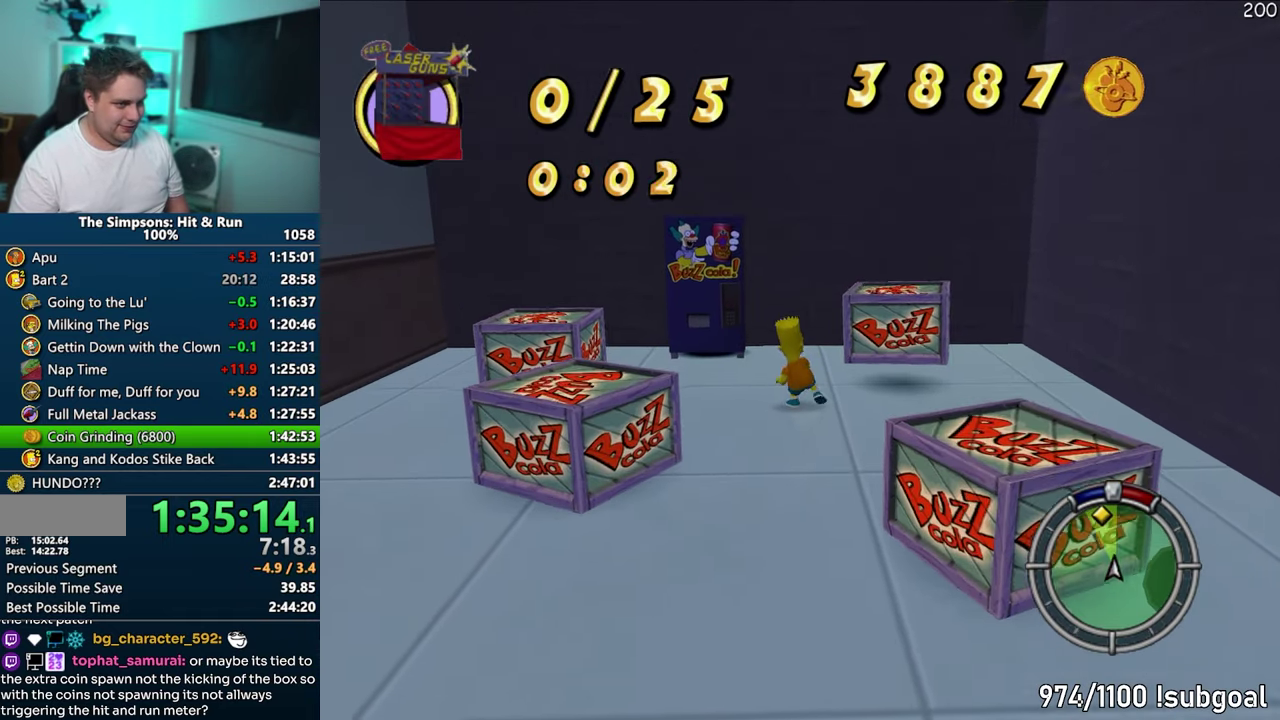
{"dt_ms": 500, "buttons": ["CROSS", "SELECT"], "events": [[117, "CROSS", "up"], [117, "SQUARE", "up"], [417, "CROSS", "down"]]}
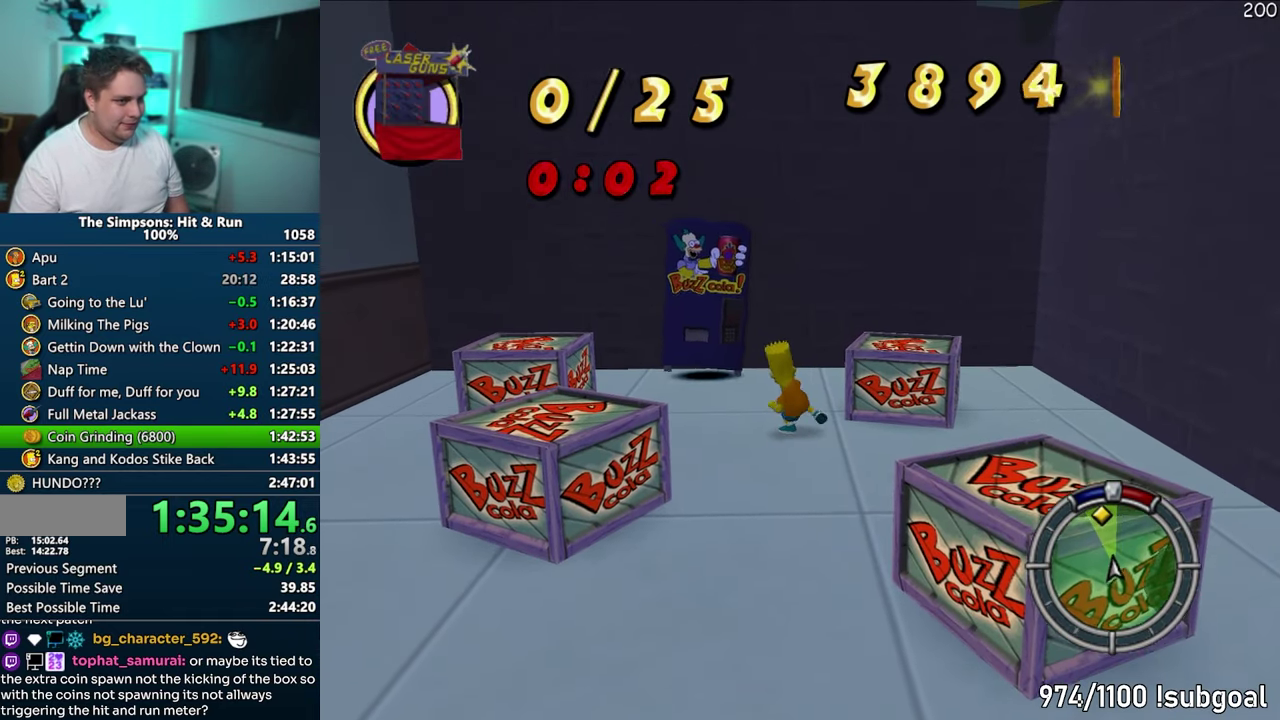
{"dt_ms": 500, "buttons": ["SQUARE", "SELECT"], "events": [[50, "CROSS", "up"], [450, "SQUARE", "down"]]}
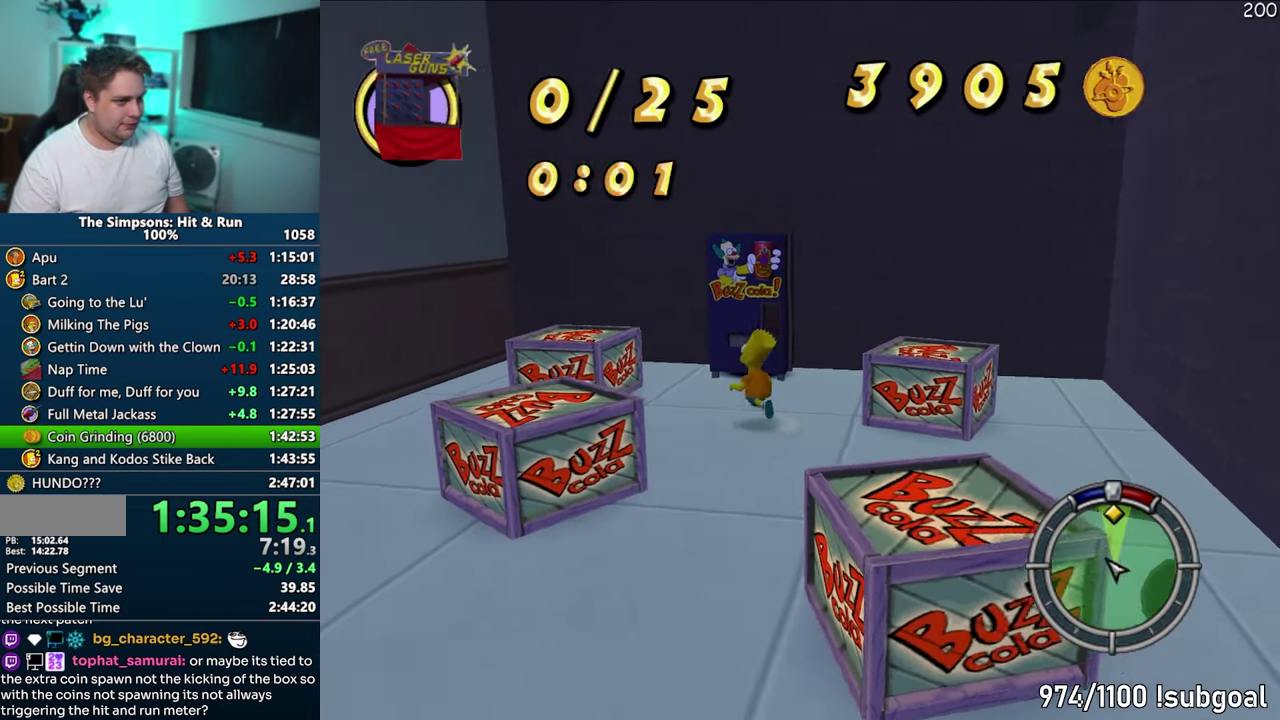
{"dt_ms": 500, "buttons": ["SELECT"], "events": [[150, "CROSS", "down"], [300, "CROSS", "up"], [350, "SQUARE", "up"]]}
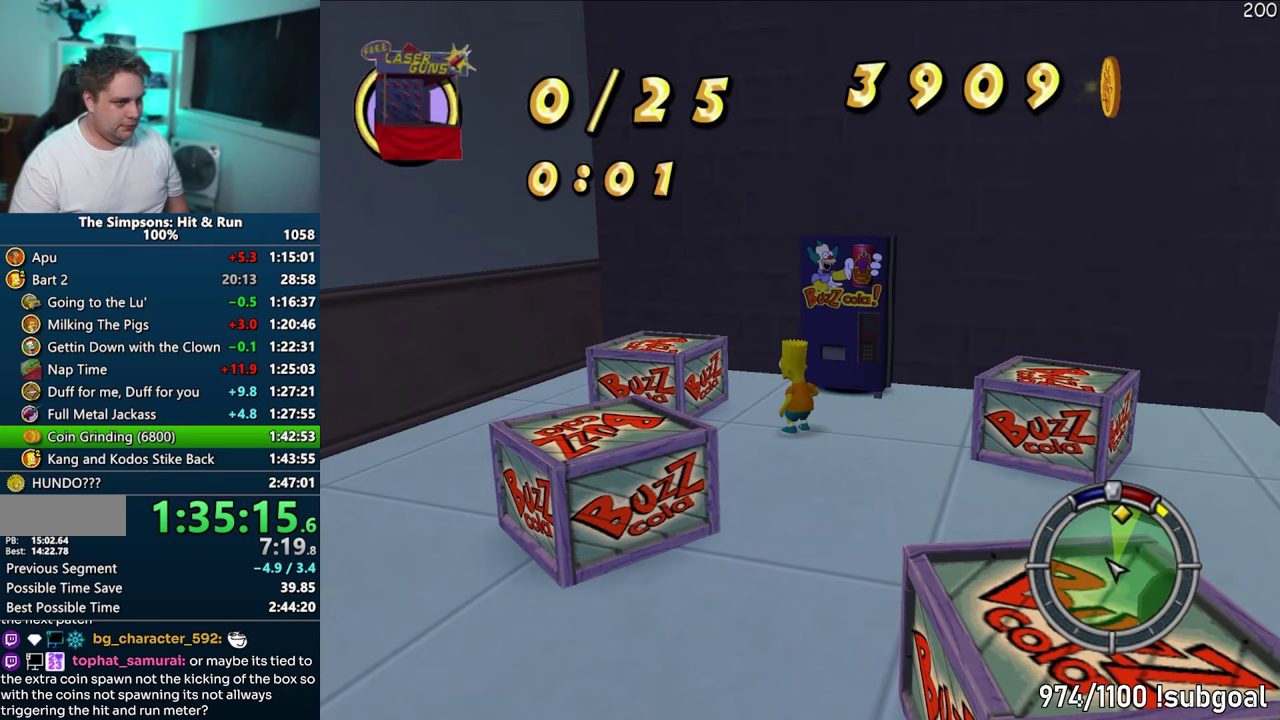
{"dt_ms": 500, "buttons": ["SELECT"], "events": [[117, "CROSS", "down"], [267, "CROSS", "up"]]}
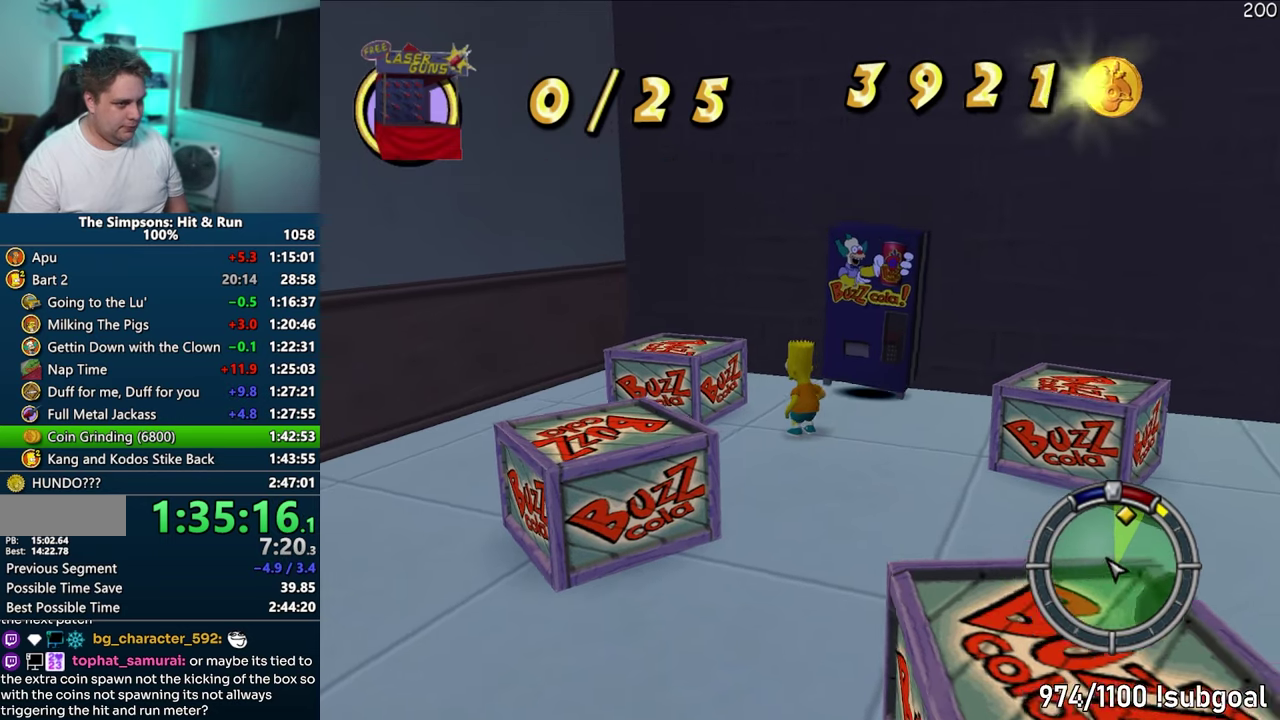
{"dt_ms": 500, "buttons": ["SELECT"], "events": [[150, "SQUARE", "down"], [217, "CROSS", "down"], [367, "CROSS", "up"], [367, "SQUARE", "up"]]}